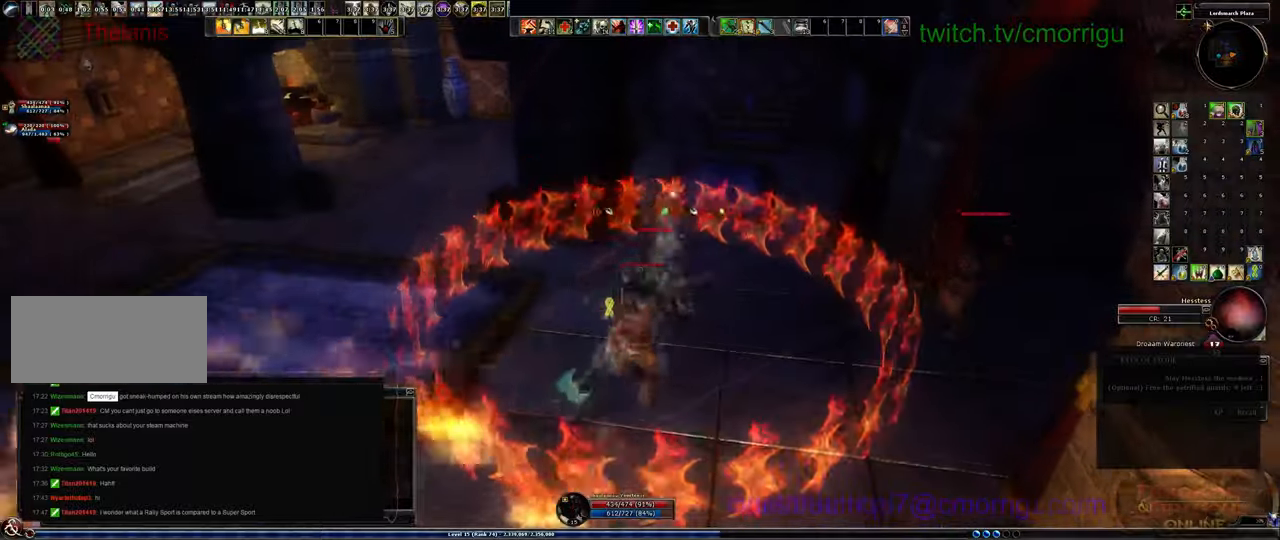
Gameplay with keyboard; each line is a JSON object with the keys held at the frame after it. "events" lists presses ("down") and releases ("up") of ".", "/", "0", "1", "2", "3", "4", "5", "6", "7", "8", "9", "a", "b", "backslash", "backspace", "c", "caps_lock", "comma", "ctrl_l", "ctrl_r", "d", "e", "equals", "escape", "f", "f1", "f10", "f11", "f12", "f2", "f3", "f4", "f5", "f6", "f7", "f8", "f9", "g", "h", "i", "j", "k", "l", "lbracket", "m", "minus", "n", "o", "p", "q", "quote", "r", "rbracket", "return", "s", "semicolon", "shift_l", "shift_r", "space", "t", "tab", "tilde", "u", "v", "w", "x", "y" and "z" between this image and that frame as [ms after this image, input, new state], when the widget could be followed in between. No other keys are recorded. Mouse input is not recorded.
{"keys": [], "events": [[200, "2", "down"], [400, "2", "up"]]}
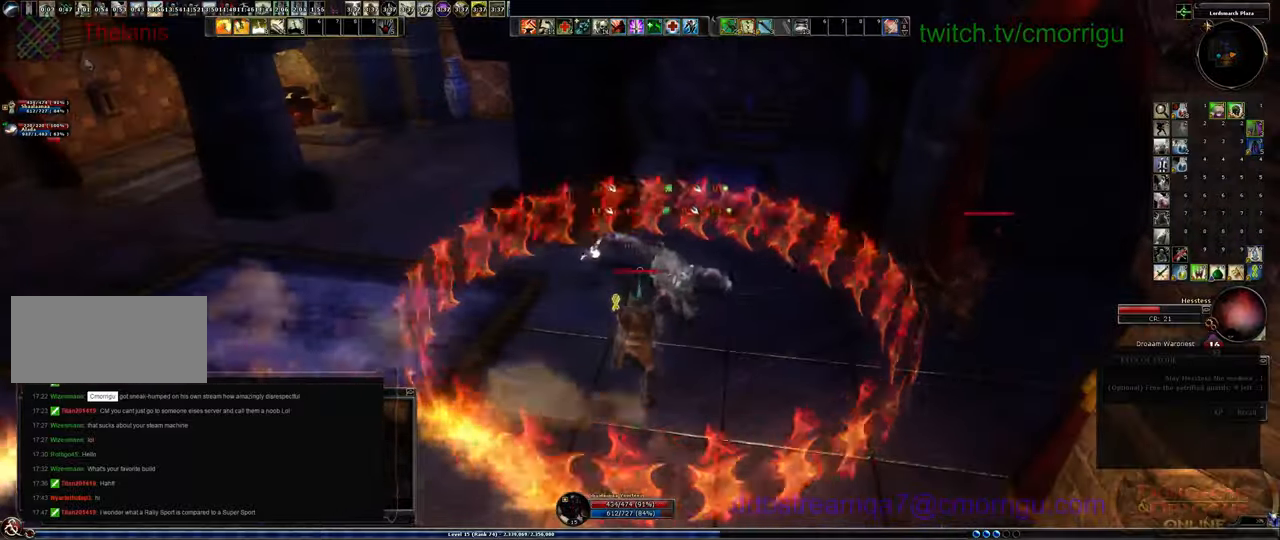
{"keys": [], "events": [[100, "w", "down"], [234, "w", "up"]]}
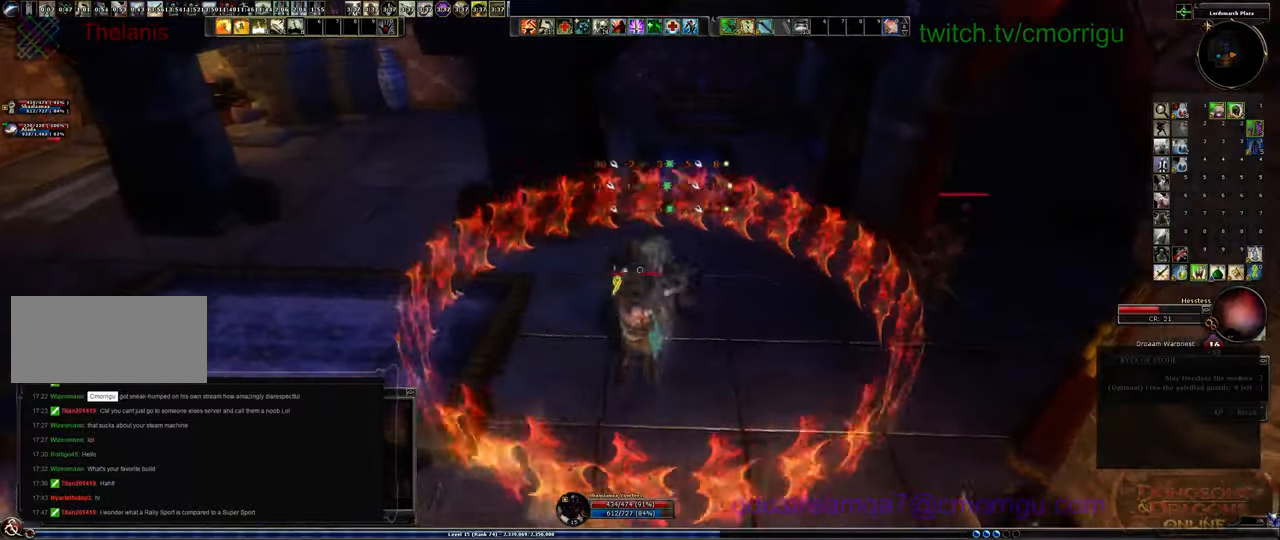
{"keys": [], "events": []}
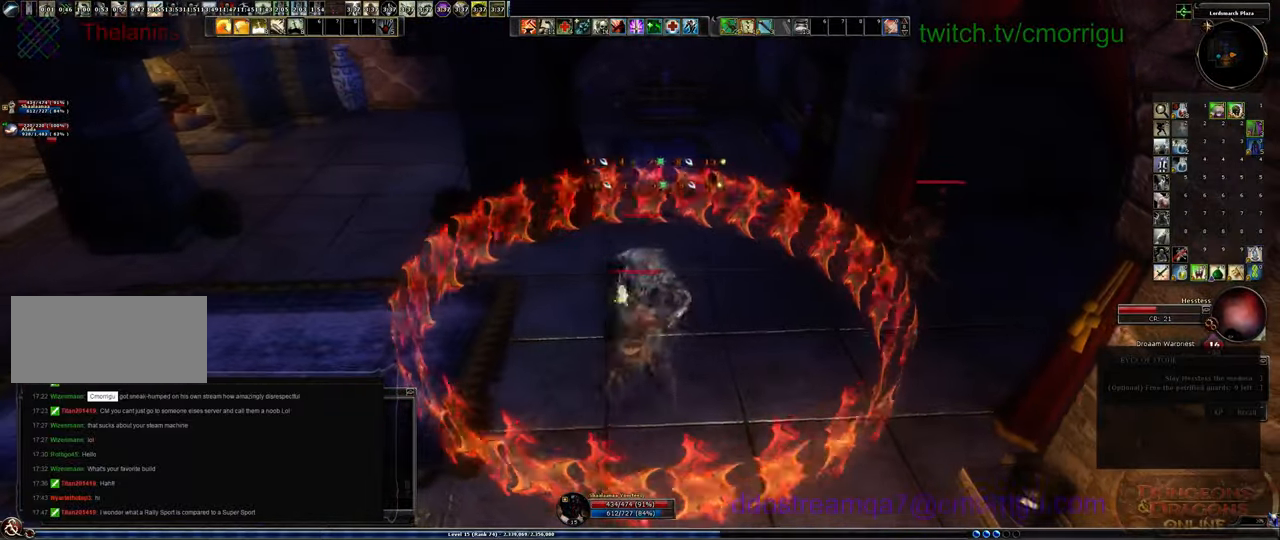
{"keys": ["1"], "events": [[334, "1", "down"]]}
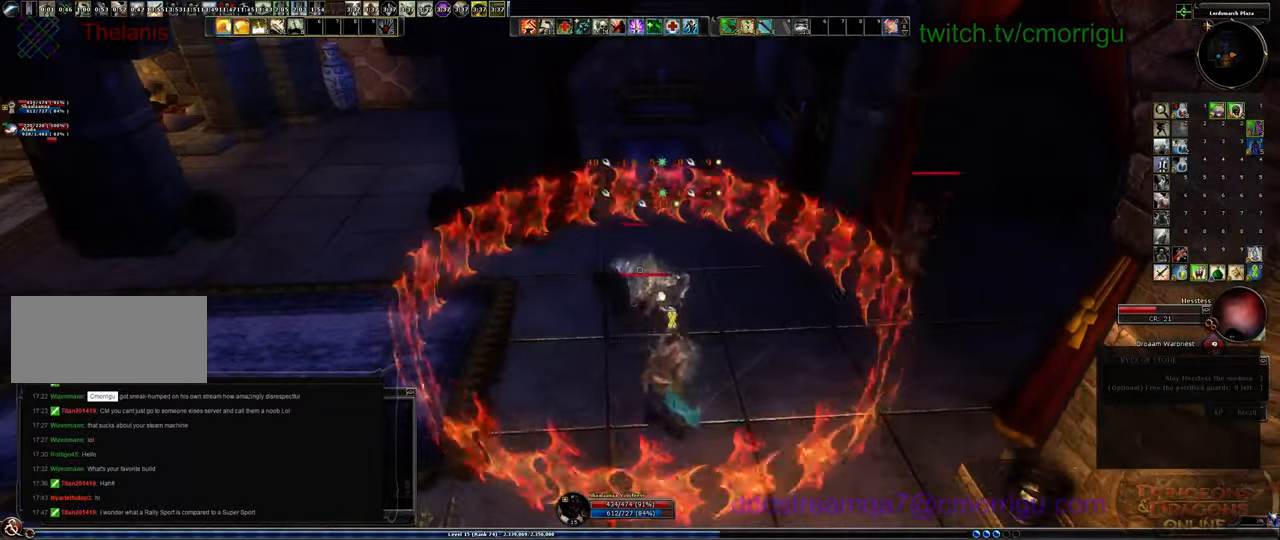
{"keys": ["2"], "events": [[67, "1", "up"], [500, "2", "down"]]}
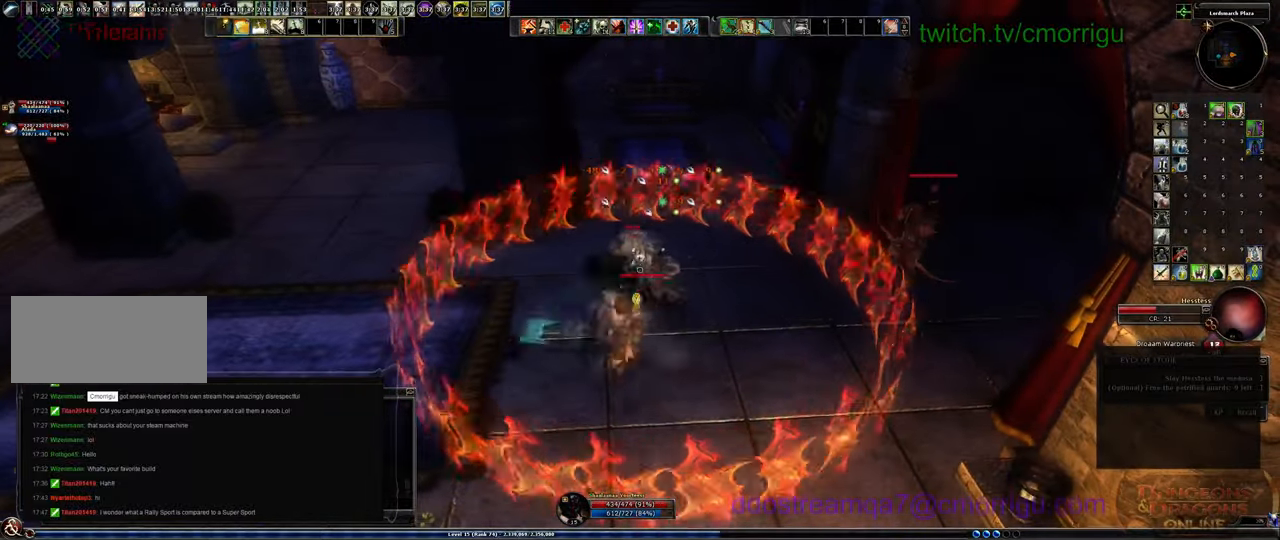
{"keys": [], "events": [[134, "2", "up"]]}
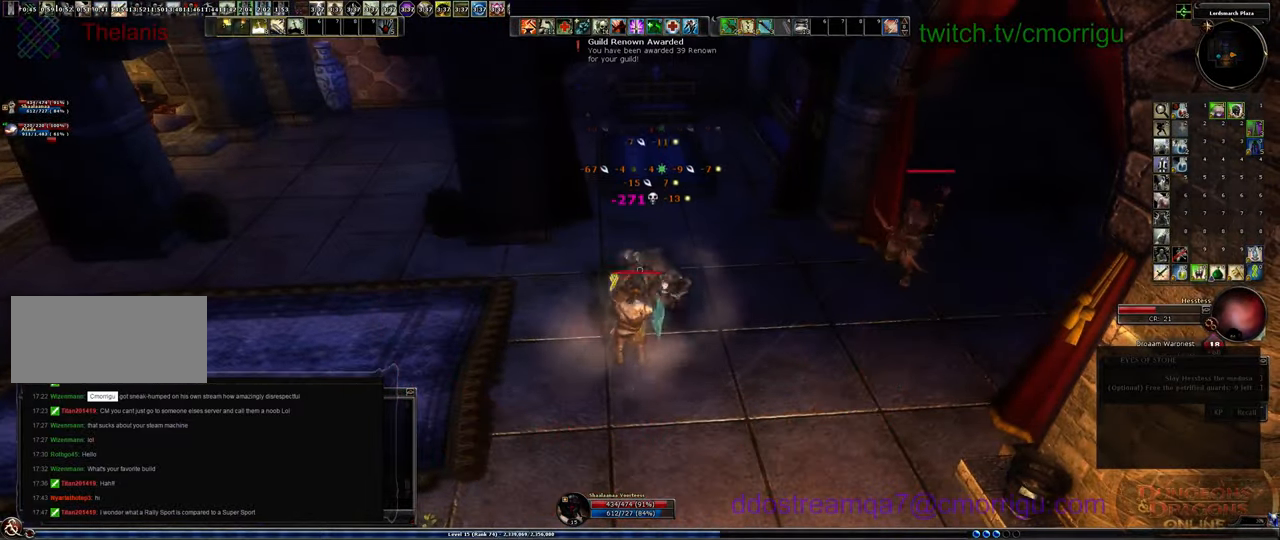
{"keys": [], "events": []}
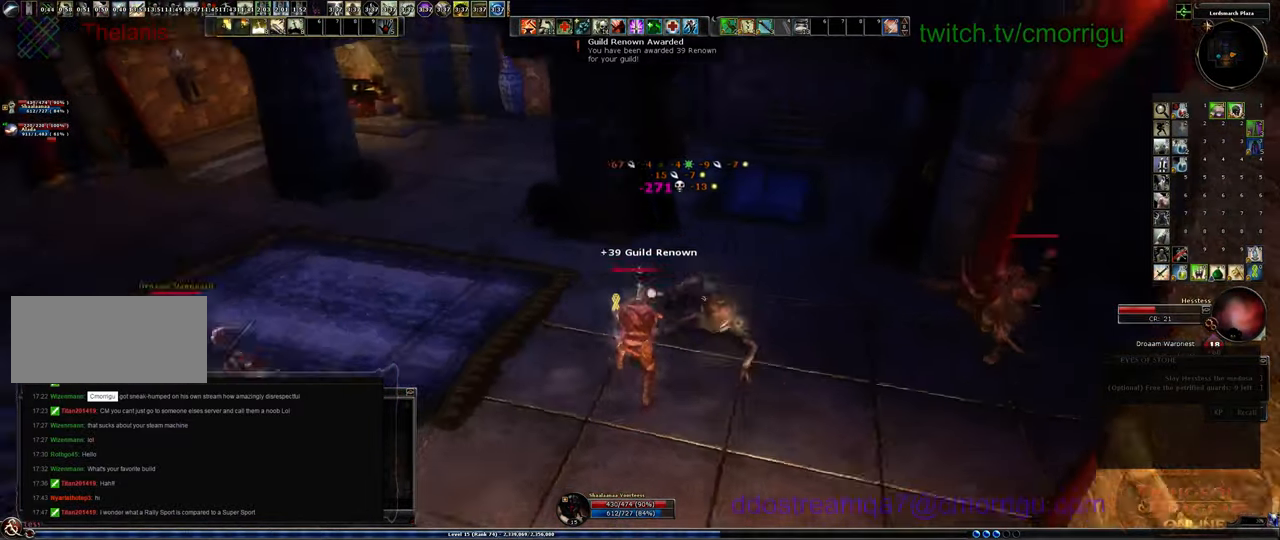
{"keys": ["w"], "events": [[500, "w", "down"]]}
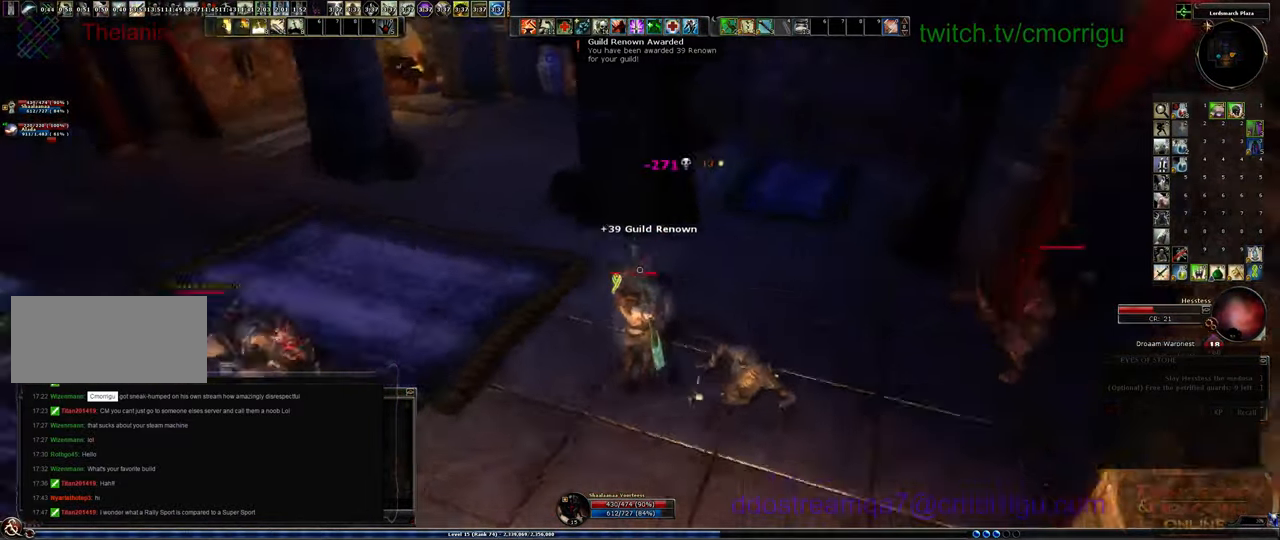
{"keys": ["d", "w"], "events": [[100, "d", "down"]]}
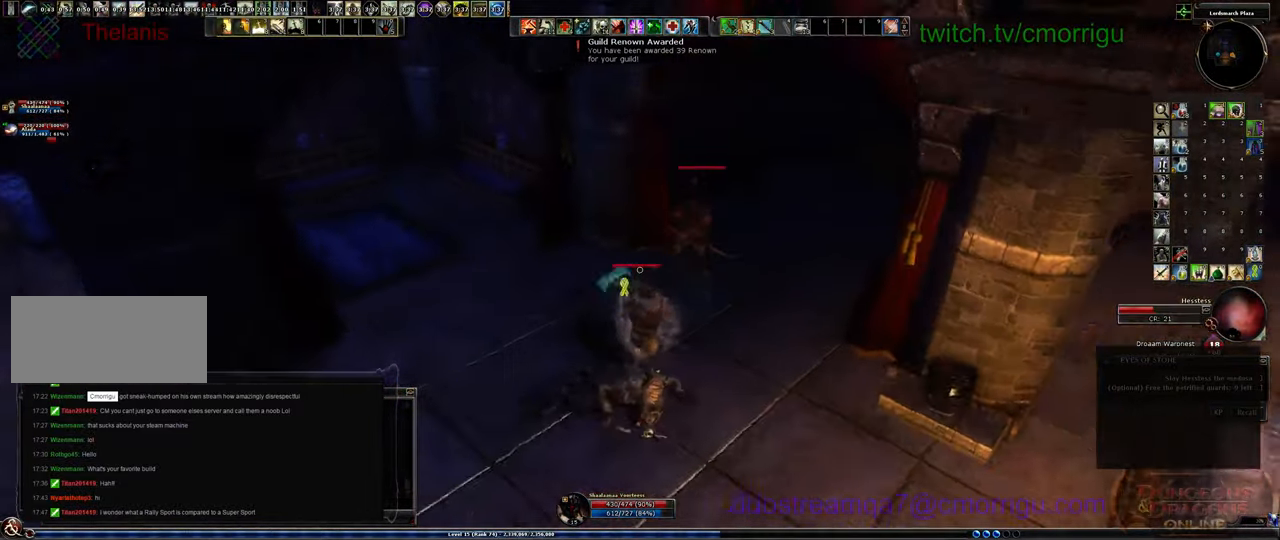
{"keys": [], "events": [[234, "d", "up"], [267, "1", "down"], [300, "w", "up"], [434, "1", "up"]]}
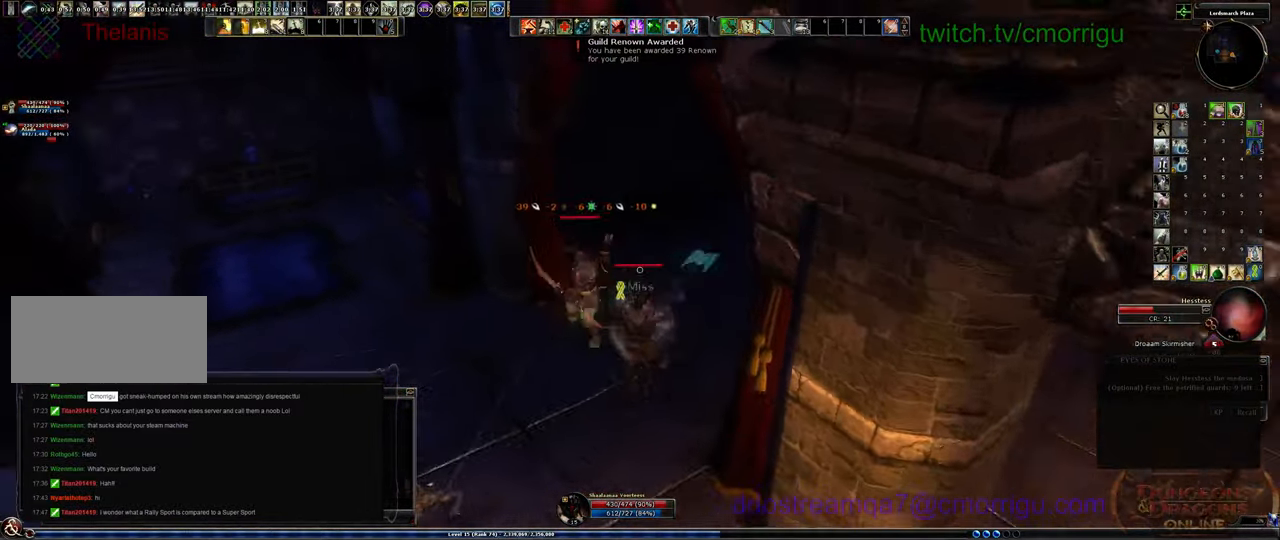
{"keys": [], "events": [[267, "2", "down"], [434, "2", "up"]]}
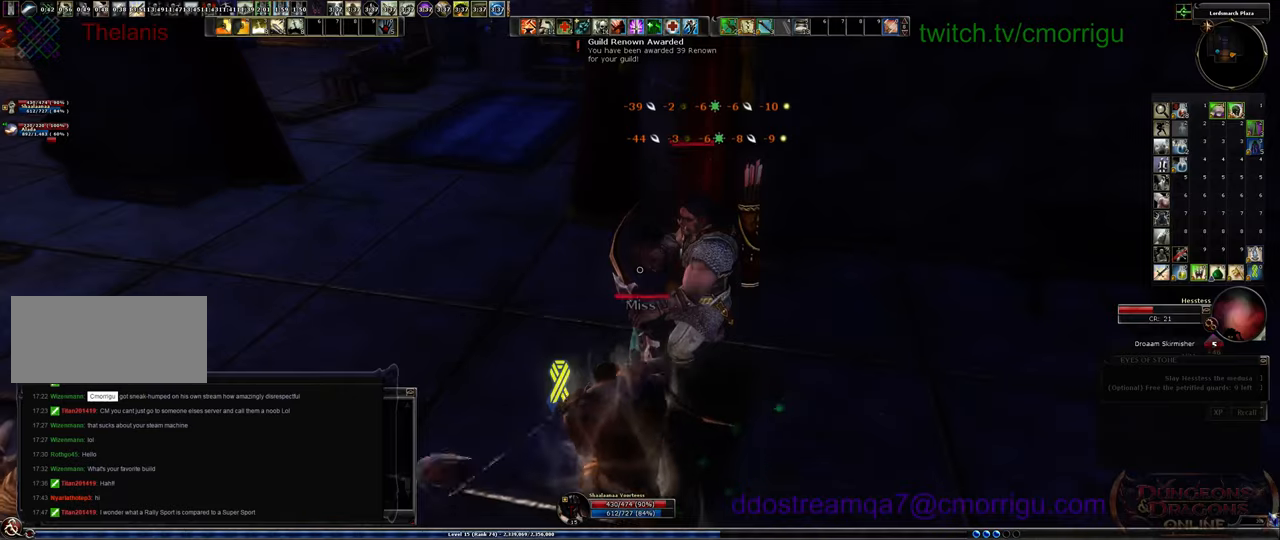
{"keys": [], "events": [[334, "d", "down"], [500, "d", "up"]]}
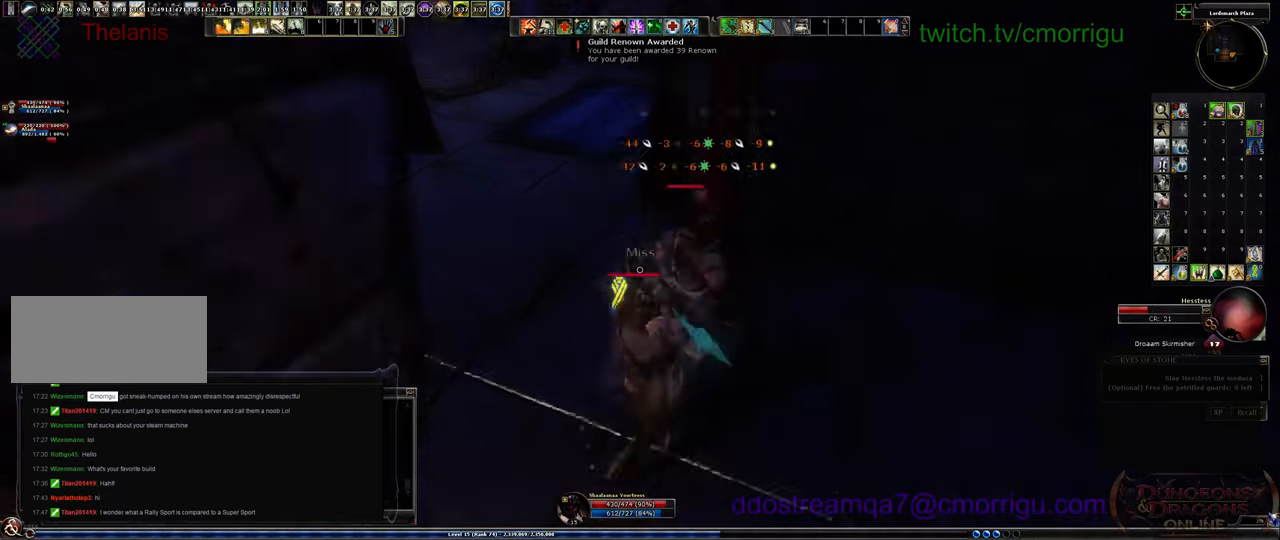
{"keys": [], "events": [[234, "3", "down"], [367, "3", "up"]]}
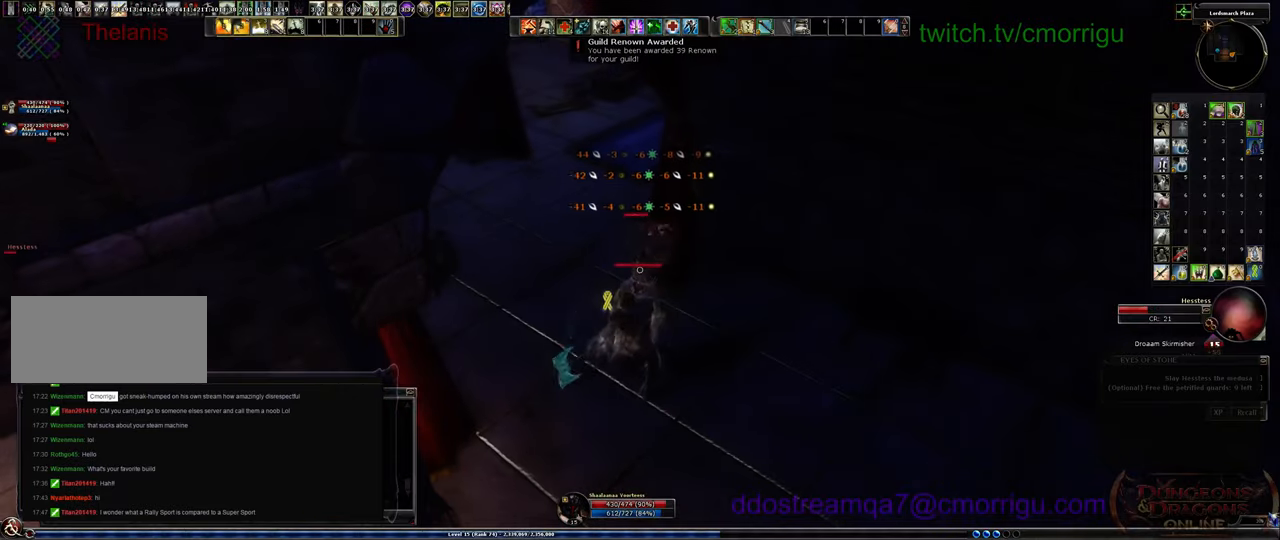
{"keys": [], "events": []}
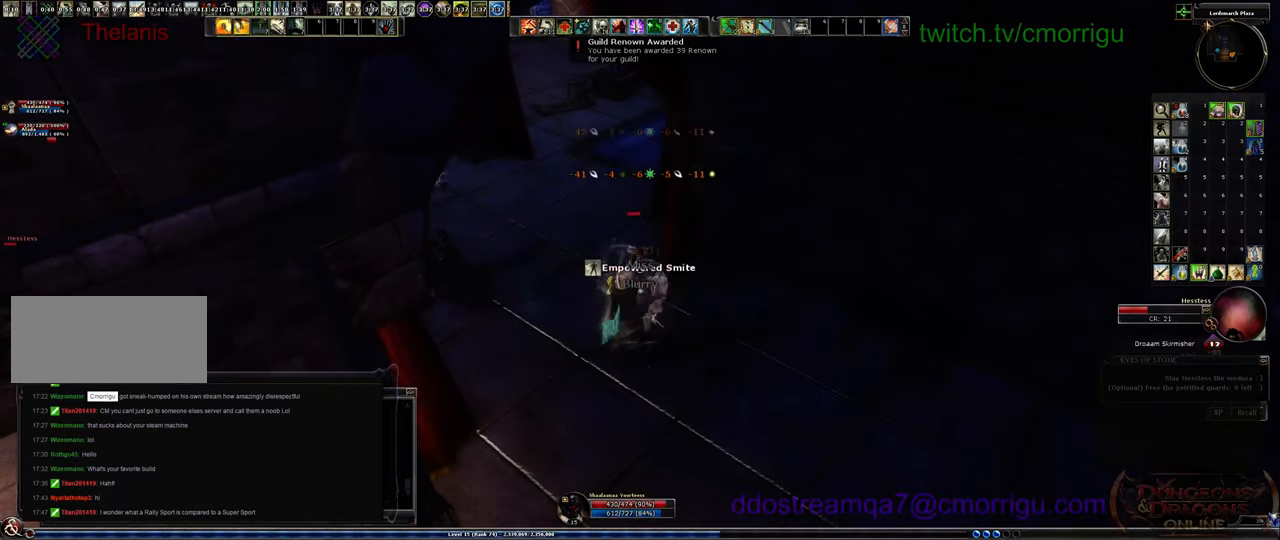
{"keys": [], "events": [[234, "1", "down"], [400, "1", "up"]]}
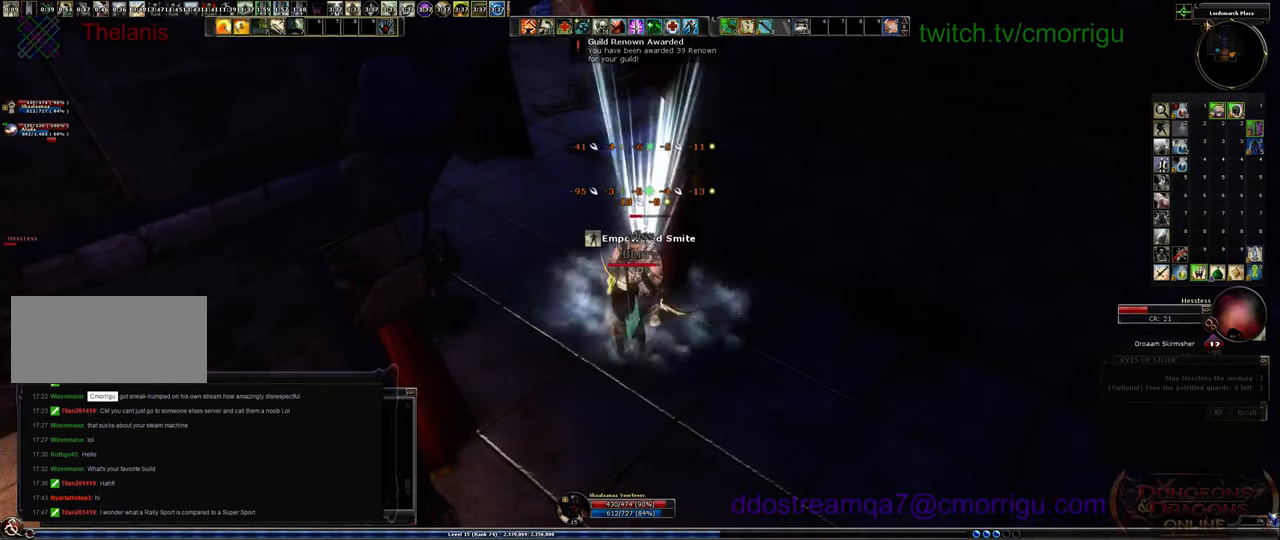
{"keys": [], "events": [[300, "2", "down"], [434, "2", "up"]]}
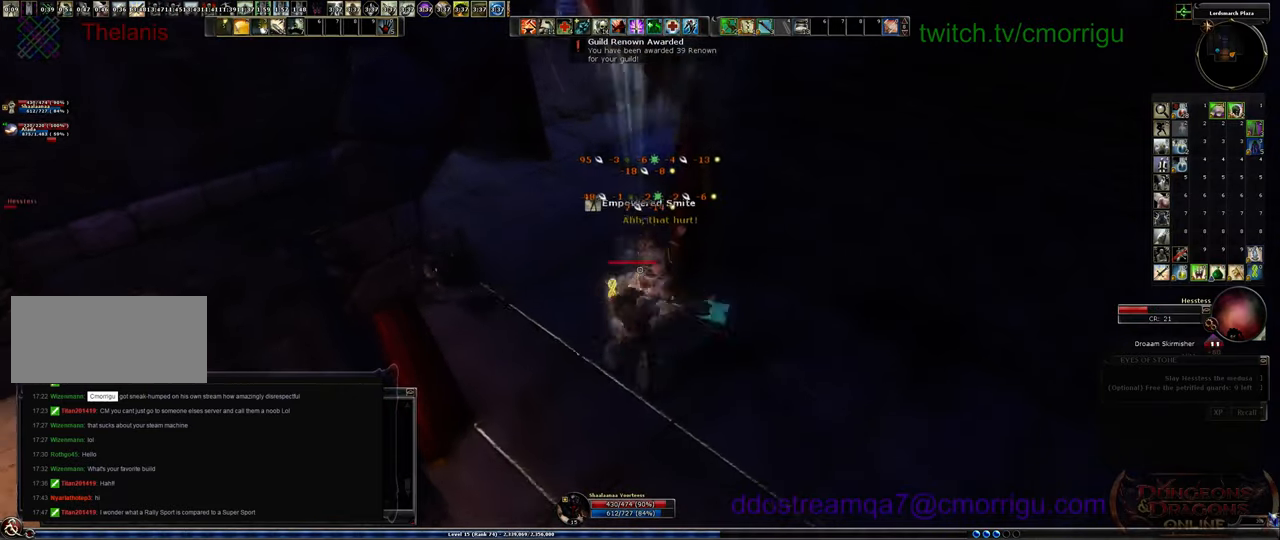
{"keys": ["w"], "events": [[467, "w", "down"]]}
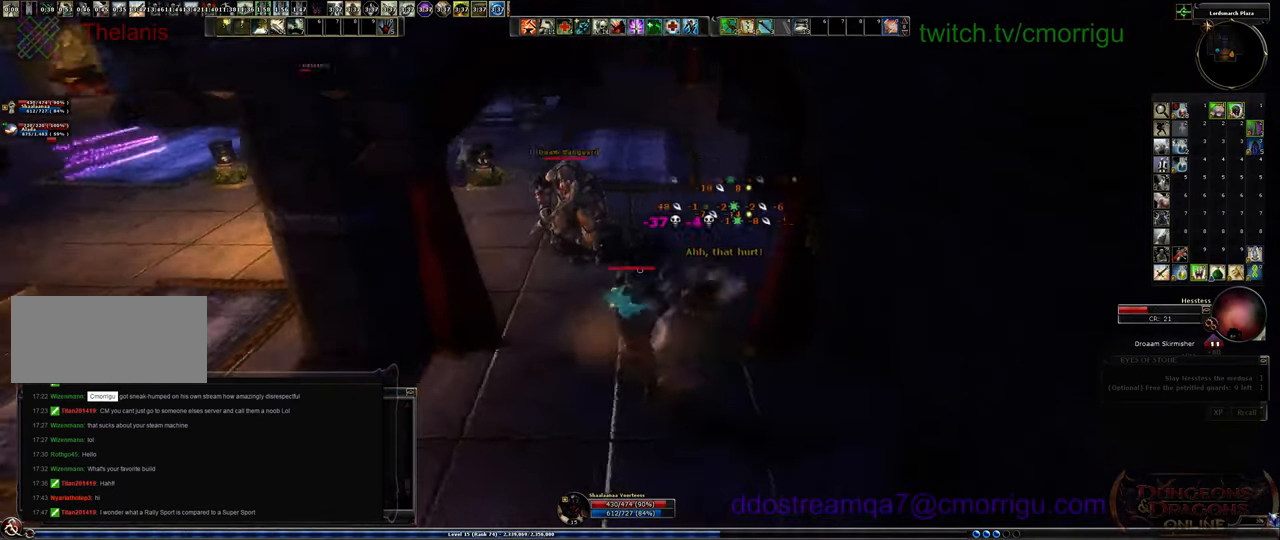
{"keys": ["4"], "events": [[367, "4", "down"], [434, "w", "up"]]}
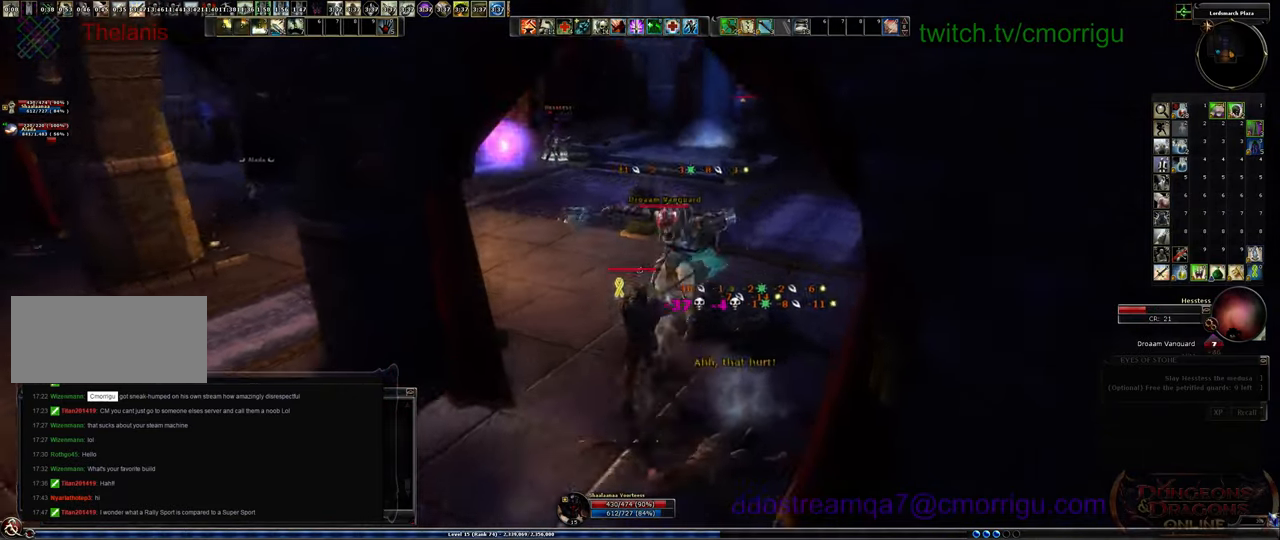
{"keys": [], "events": [[67, "4", "up"], [300, "w", "down"], [434, "w", "up"]]}
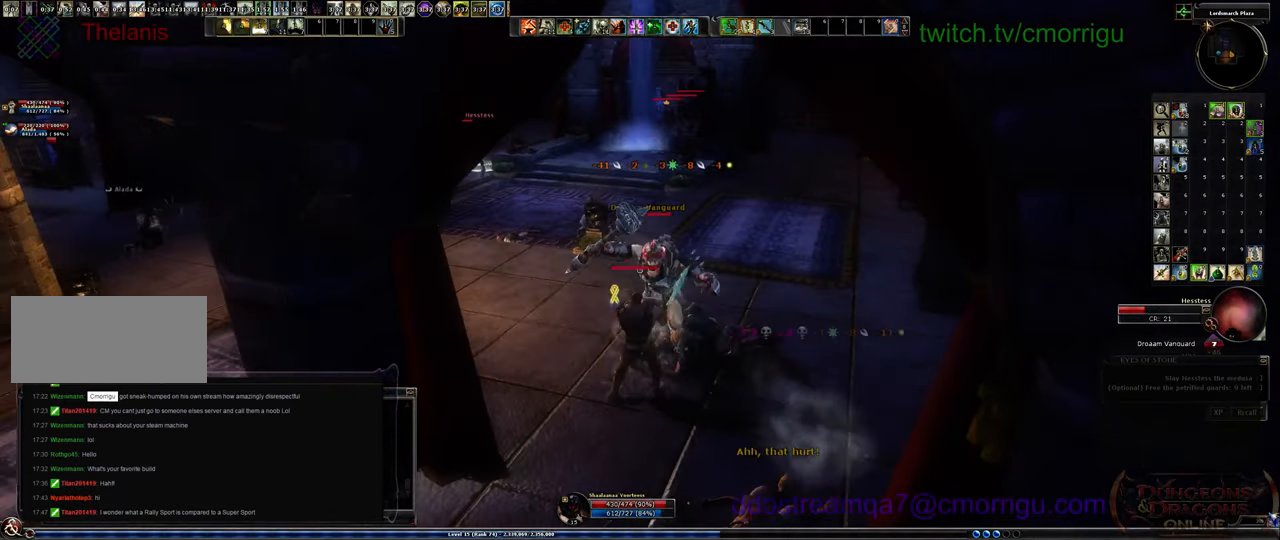
{"keys": [], "events": []}
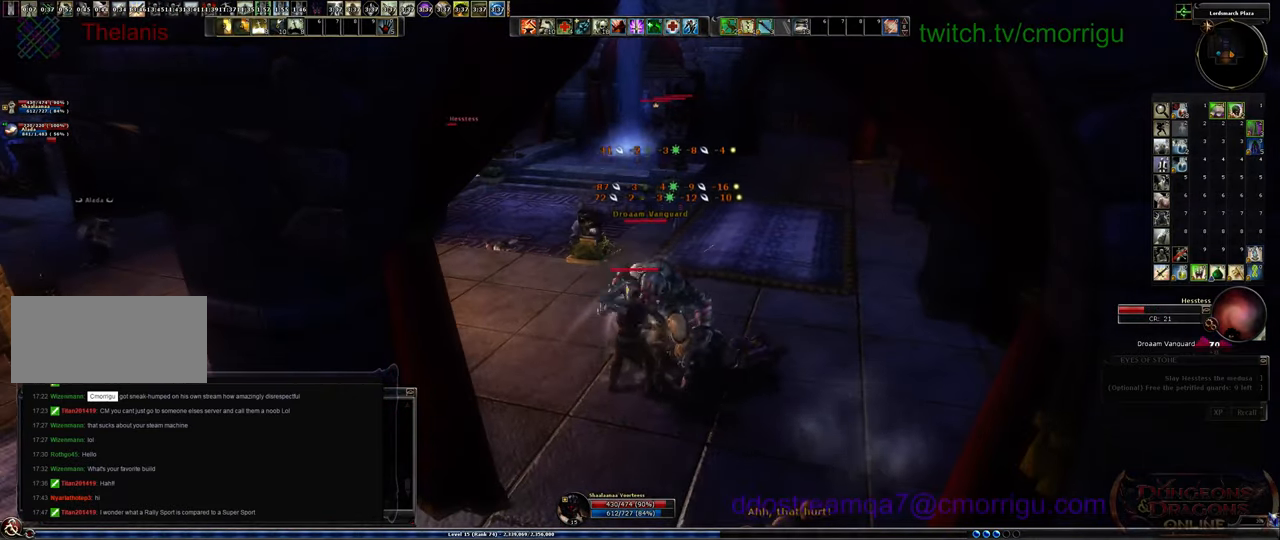
{"keys": ["1"], "events": [[400, "1", "down"]]}
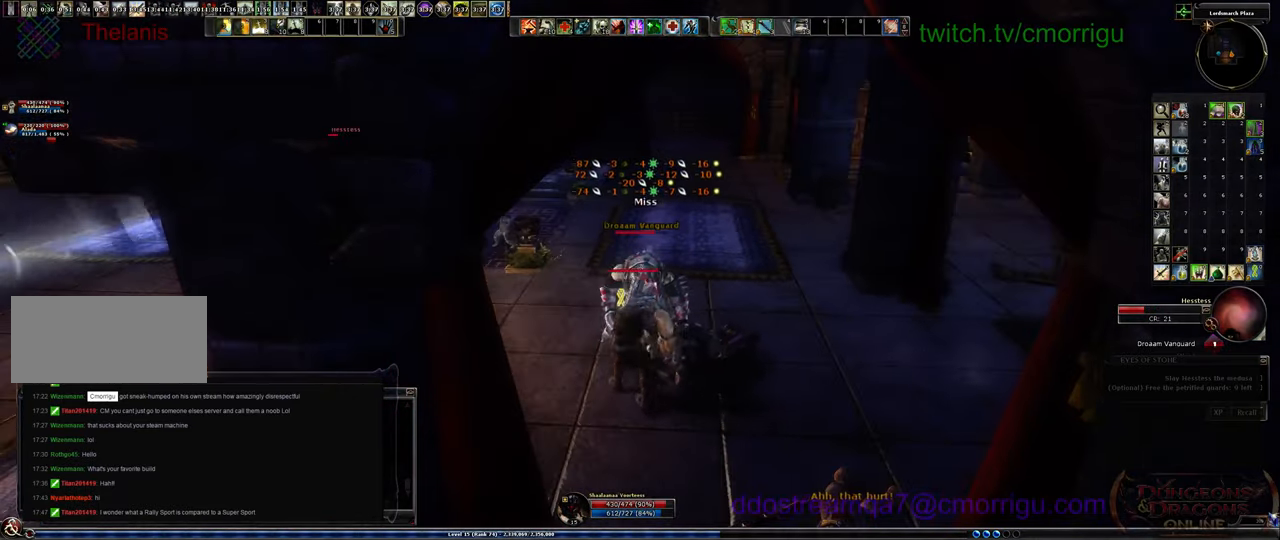
{"keys": [], "events": [[134, "1", "up"]]}
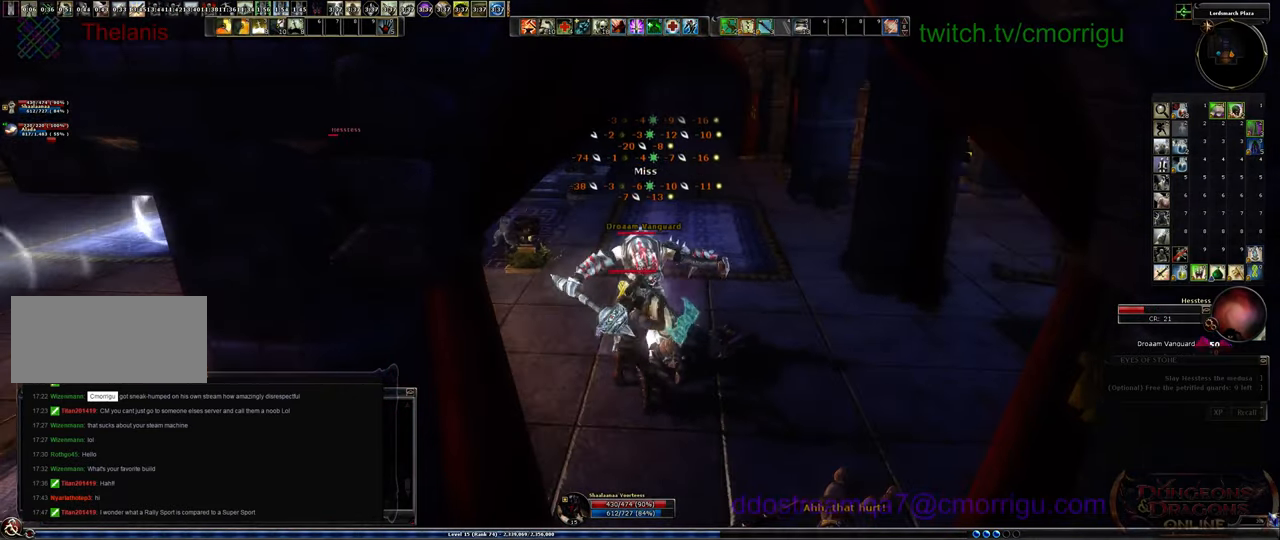
{"keys": [], "events": [[34, "2", "down"], [200, "2", "up"]]}
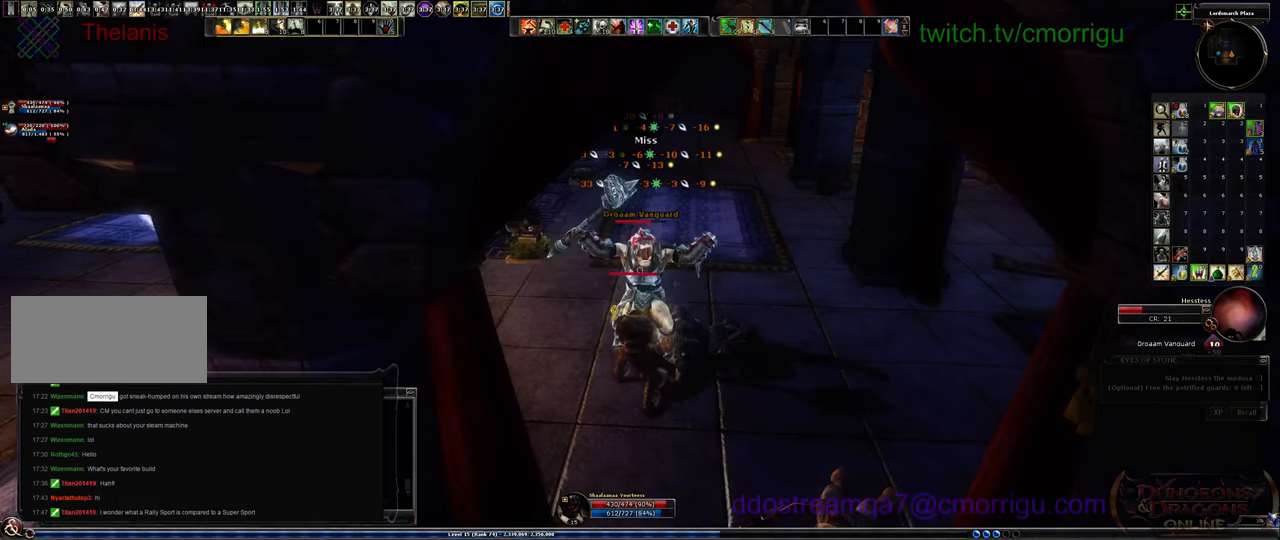
{"keys": [], "events": []}
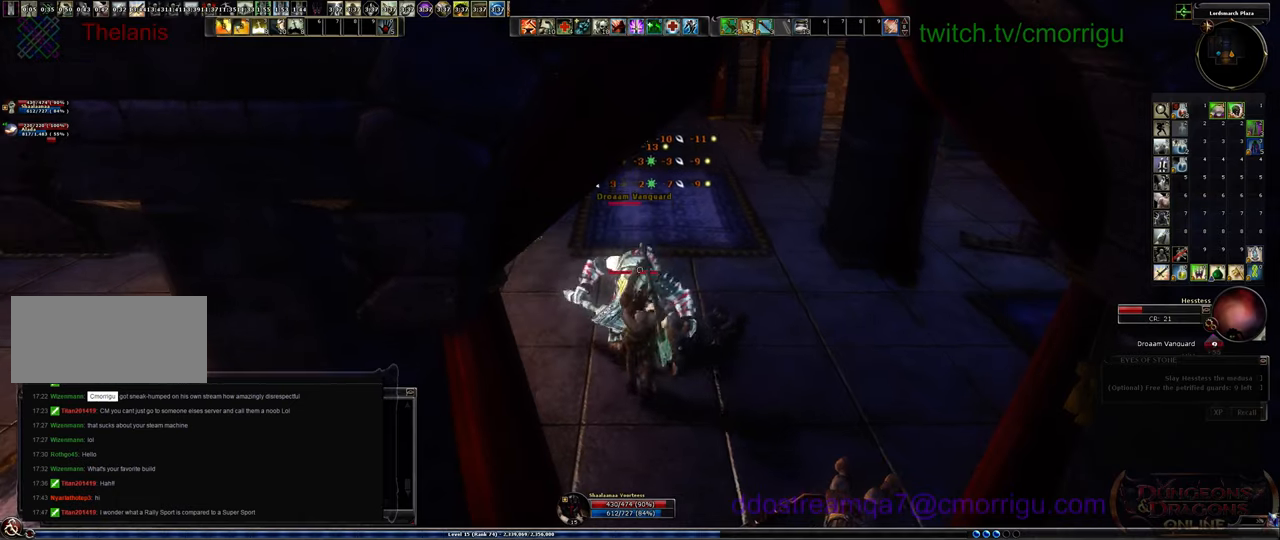
{"keys": [], "events": [[167, "1", "down"], [334, "1", "up"]]}